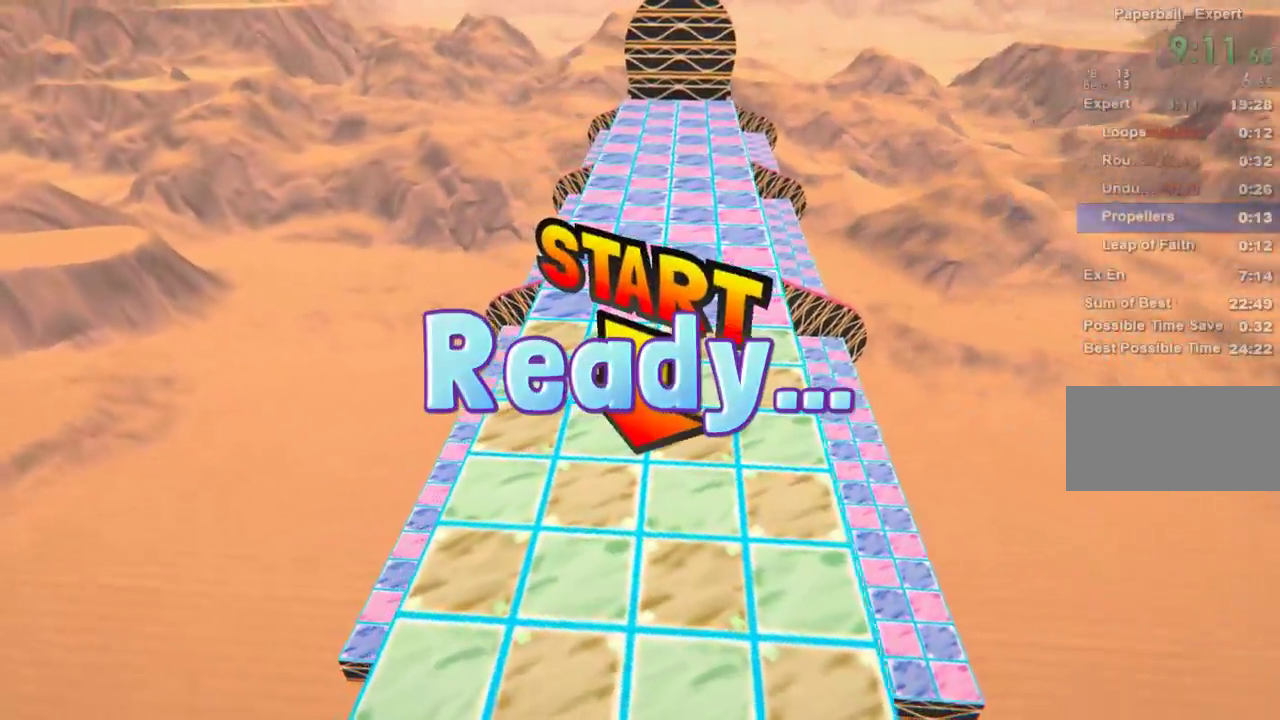
Gameplay with keyboard; each line is a JSON object with the keys held at the frame after it. "events" lists presses ("down") and releases ("up") of "down", "left", "right" and "up" between this image and that frame as [ms after this image, input, new state], when the widget could be followed in between. No other keys are recorded. Mouse input is not recorded. Not read: other_keys.
{"keys": ["down", "left"], "events": [[300, "left", "down"], [317, "down", "down"]]}
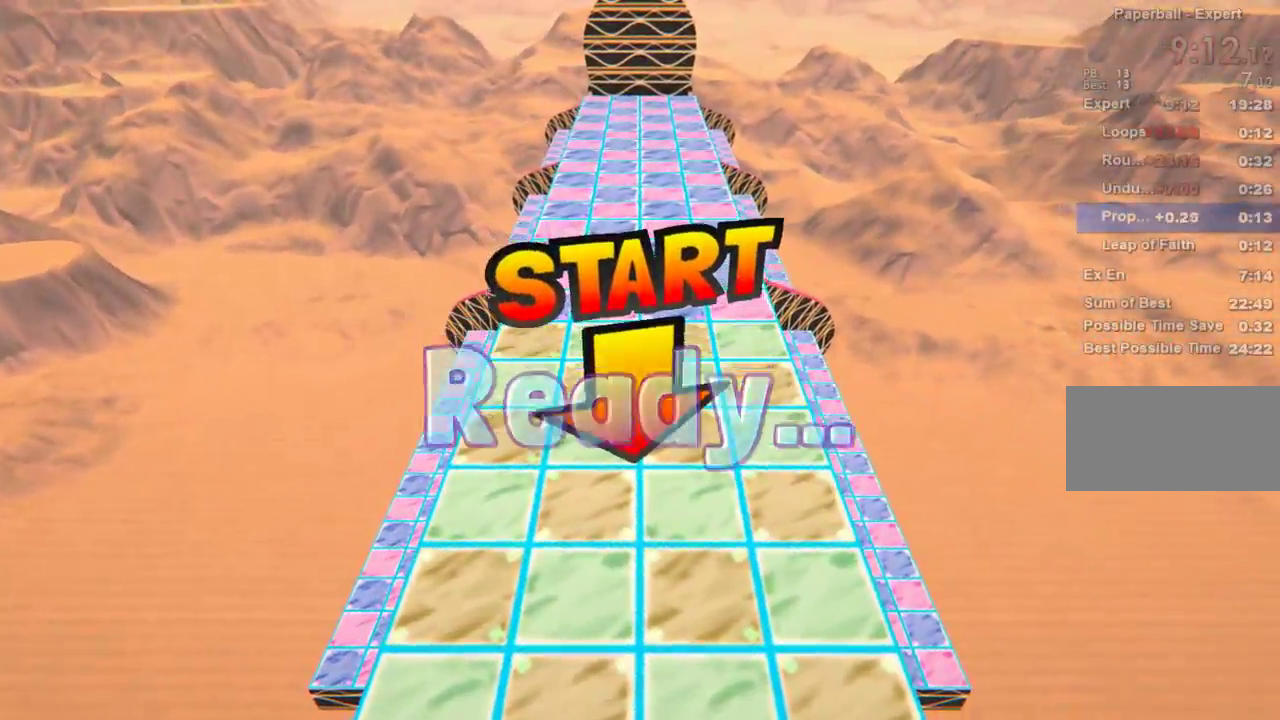
{"keys": ["down", "left"], "events": []}
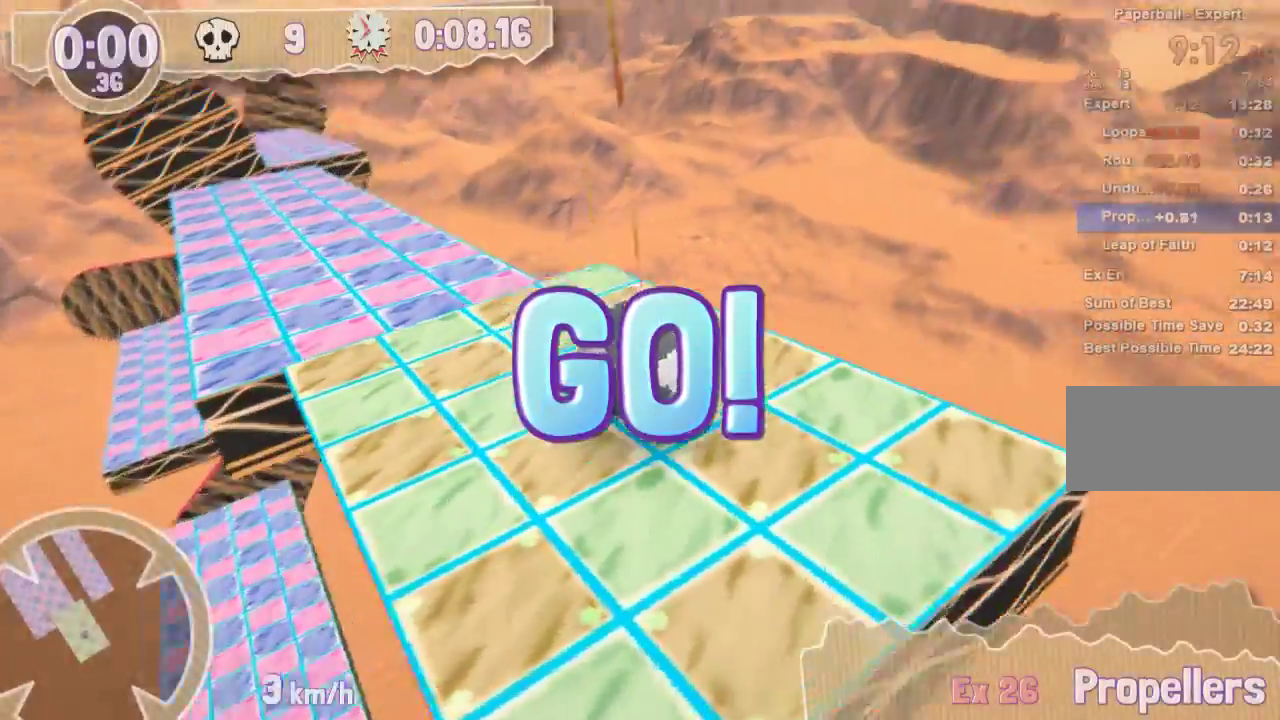
{"keys": ["down", "left"], "events": [[50, "down", "up"], [50, "left", "up"], [384, "down", "down"], [384, "left", "down"]]}
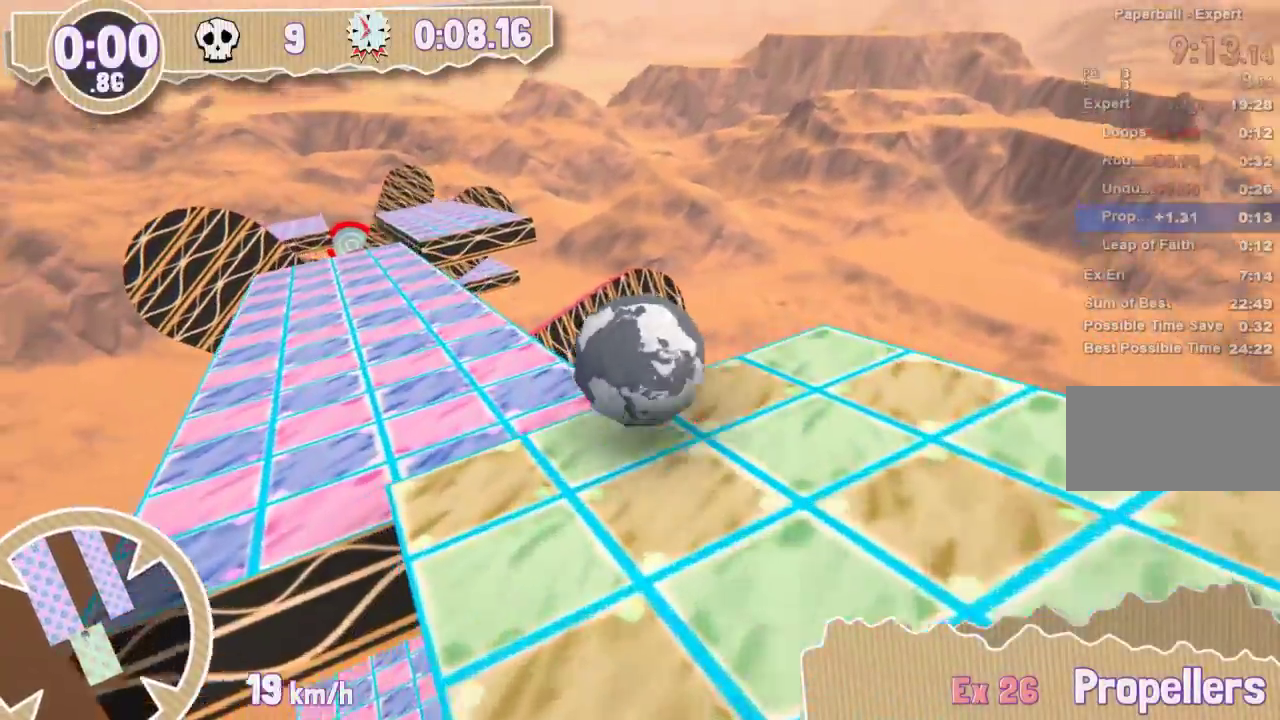
{"keys": ["down", "left"], "events": []}
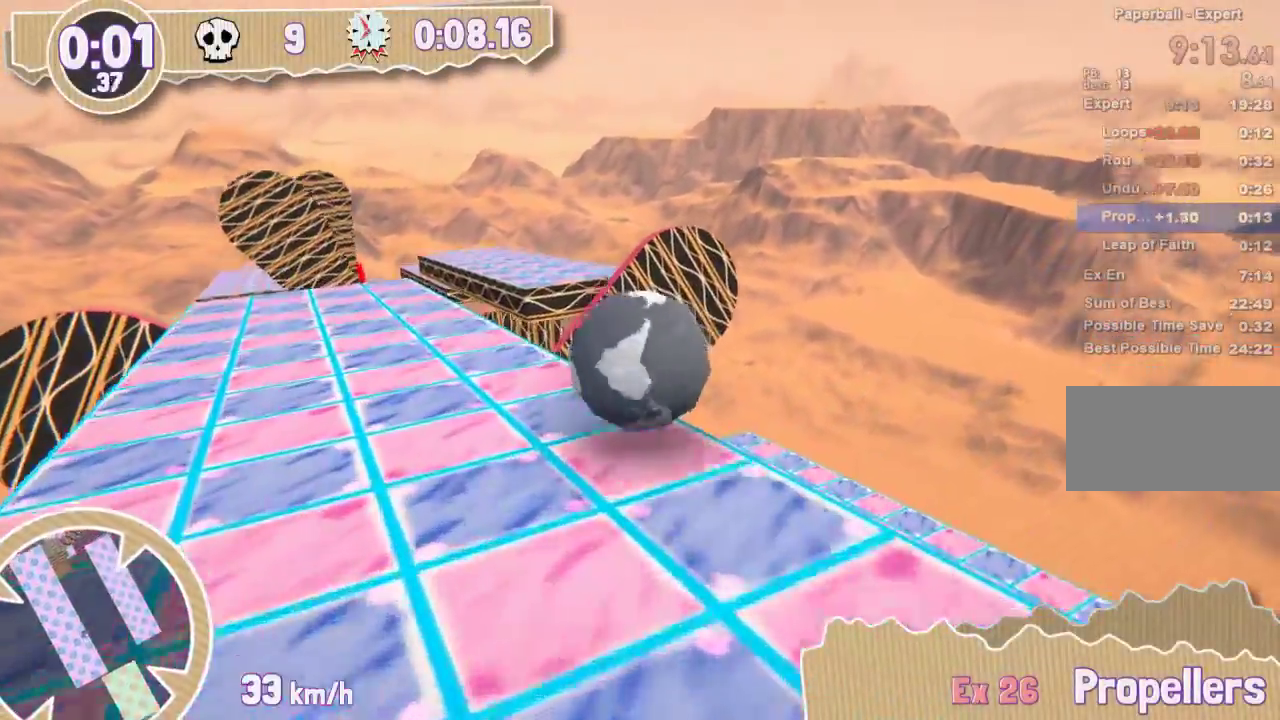
{"keys": ["down", "left"], "events": []}
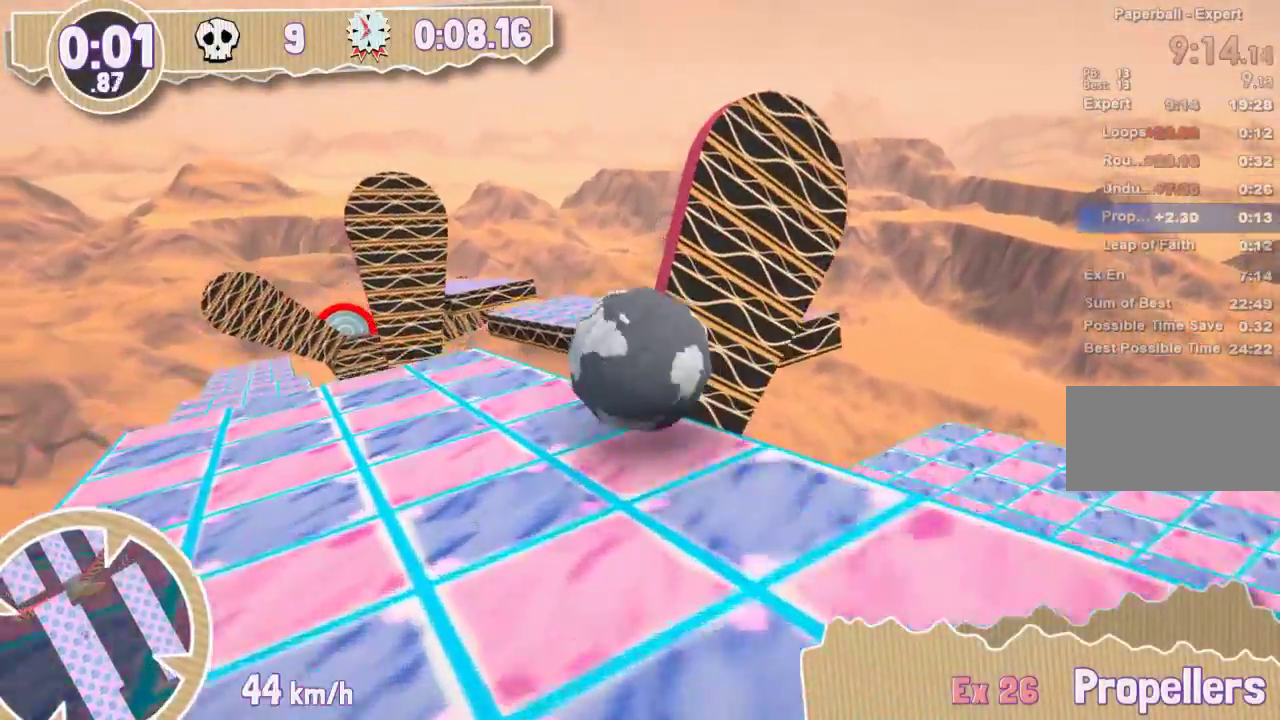
{"keys": [], "events": [[117, "left", "up"], [151, "down", "up"]]}